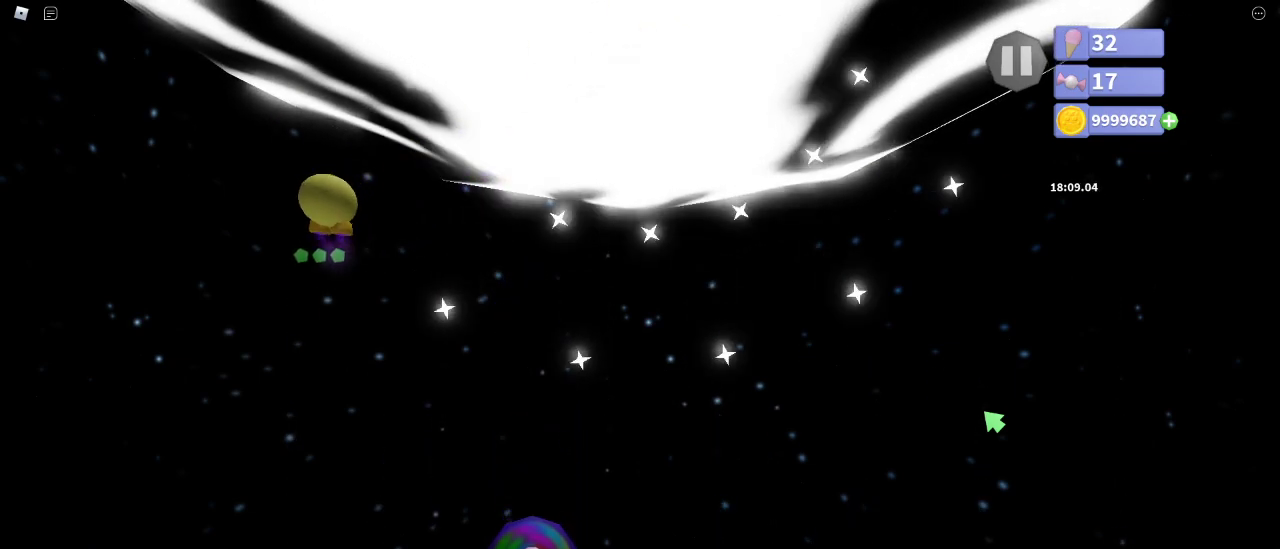
Gameplay with keyboard and mouse; each line is a JSON object with the keys and mouse buttons held at the frame after it. "events" lists presses ("down") and releases ("up") of "a", "ctrl", "d", "e", "q", "s", "shift", "space", "w", "mouse_left", "mouse_wheel", "mouse_right", "mouse_mb4" and "mouse_mb5" between this image and that frame as [ms after this image, input, new state], when the widget could be followed in between. "mouse_left", "mouse_wheel", "mouse_right", "mouse_mb4", "mouse_mb5" = the "left", "wheel", "right", "mb4", "mb5" buttons of the "mouse" list. No other keys are recorded. "wheel" means that the mouse wheel is clicked or scrolled. Mouse movement is not recorded.
{"keys": ["a", "space"], "mouse": [], "events": [[300, "a", "down"], [333, "w", "down"], [400, "w", "up"]]}
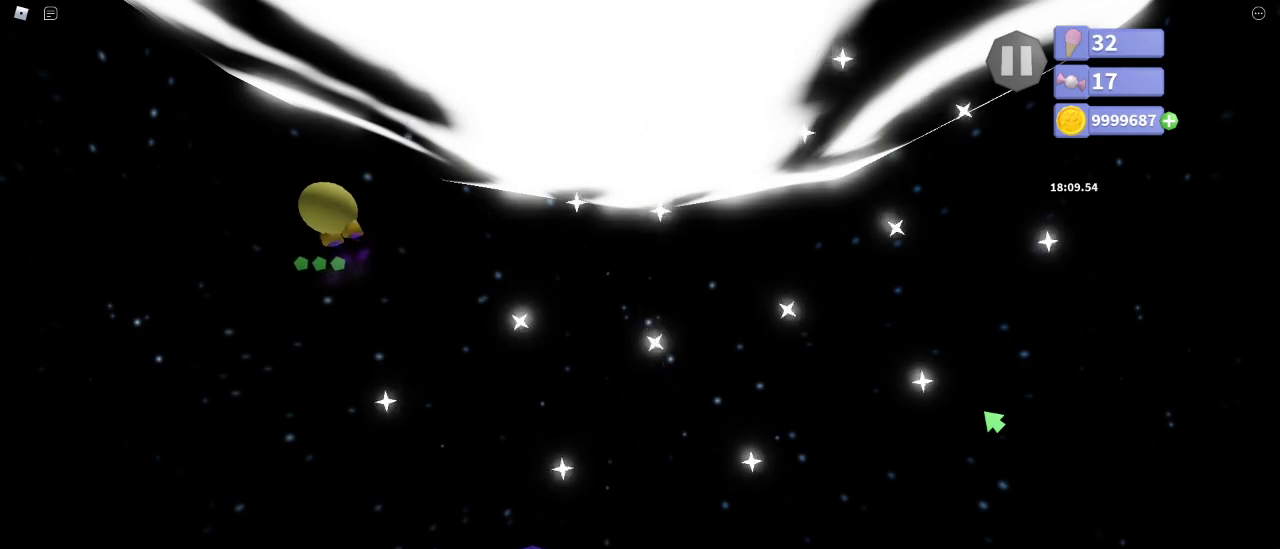
{"keys": ["a", "space"], "mouse": [], "events": [[33, "a", "up"], [500, "a", "down"]]}
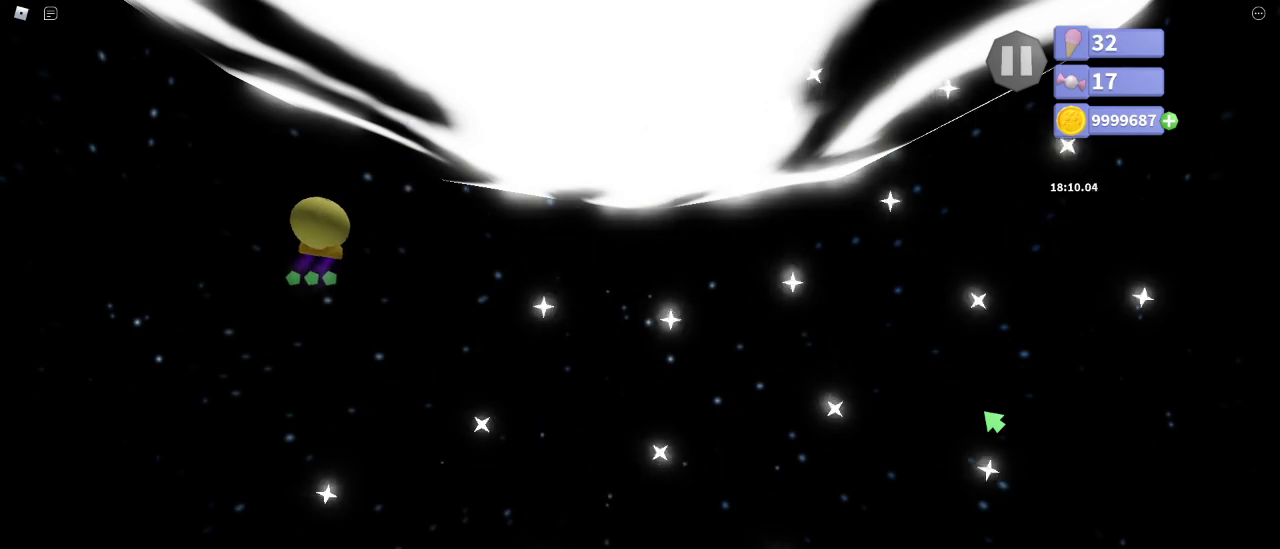
{"keys": ["a", "space"], "mouse": [], "events": [[33, "w", "down"], [83, "a", "up"], [83, "w", "up"], [500, "a", "down"]]}
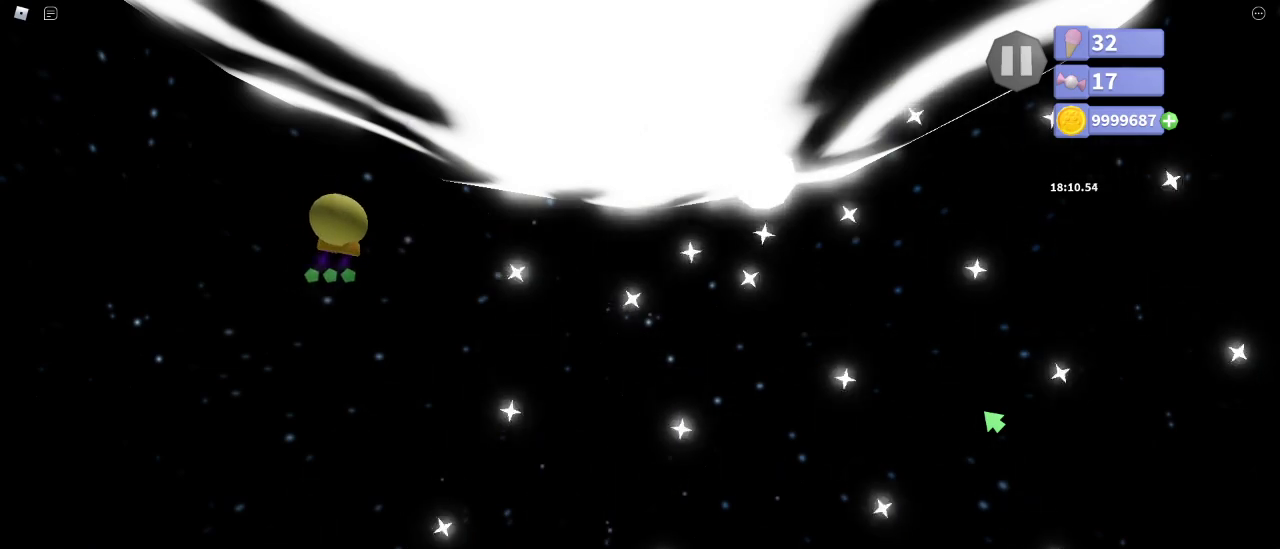
{"keys": ["space"], "mouse": [], "events": [[50, "w", "down"], [117, "a", "up"], [117, "w", "up"], [317, "a", "down"], [400, "a", "up"]]}
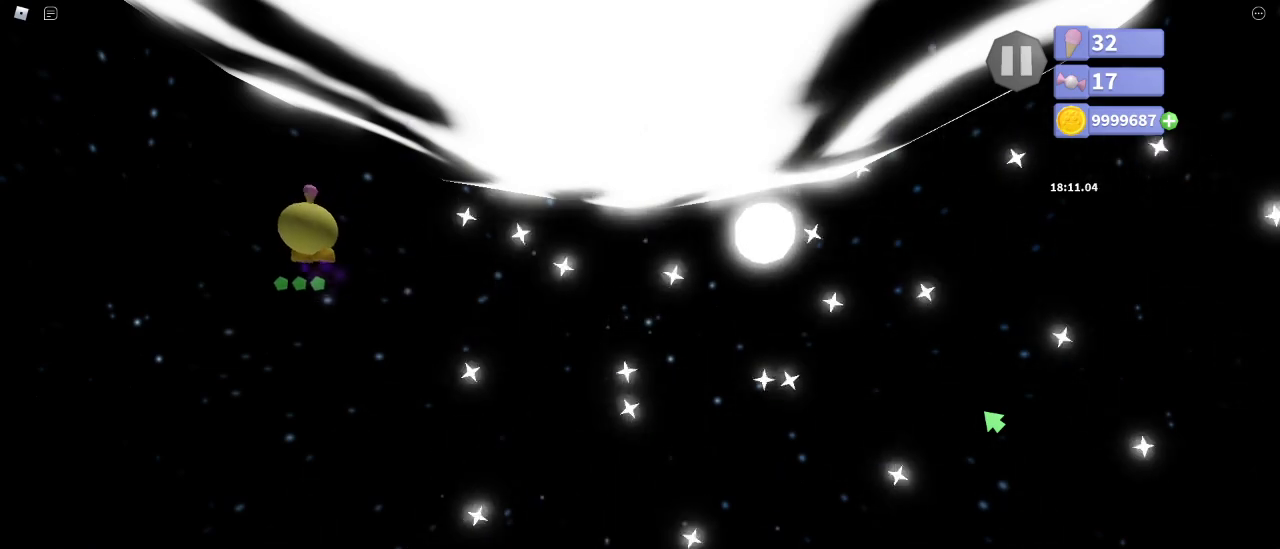
{"keys": ["space"], "mouse": [], "events": [[50, "w", "down"], [133, "a", "down"], [183, "a", "up"], [233, "w", "up"], [367, "s", "down"], [467, "s", "up"]]}
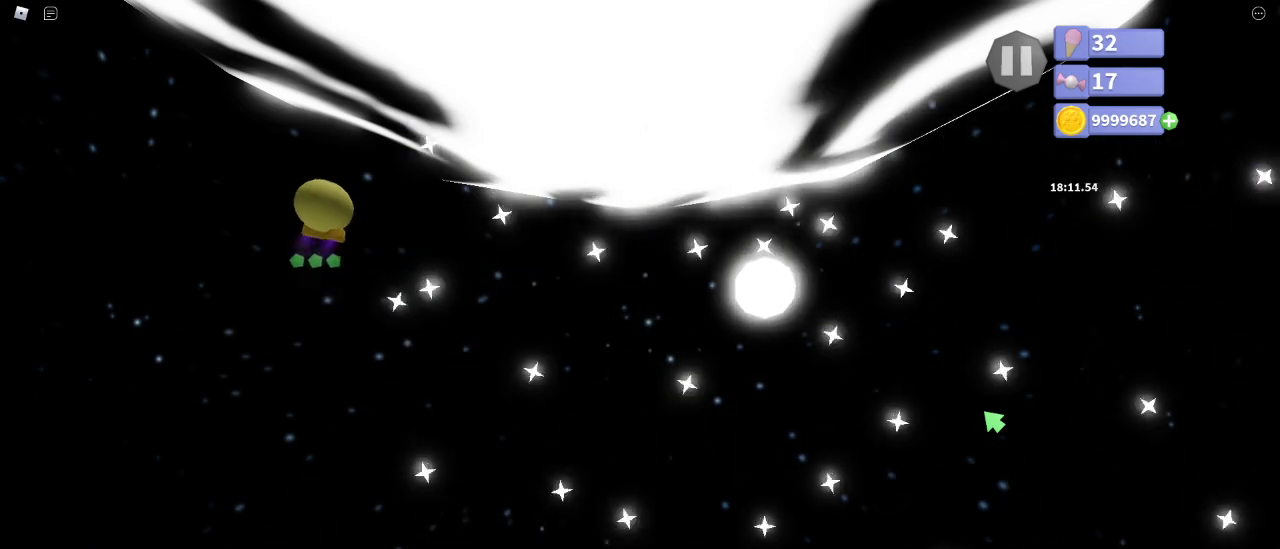
{"keys": ["d", "space"], "mouse": [], "events": [[100, "s", "down"], [183, "s", "up"], [450, "d", "down"]]}
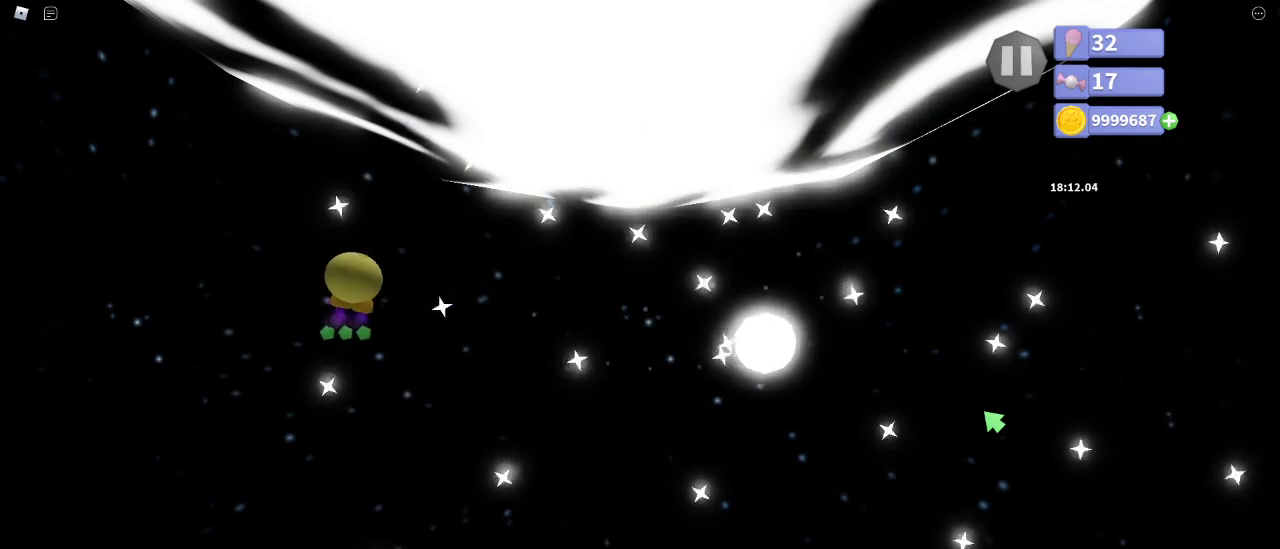
{"keys": ["space"], "mouse": [], "events": [[33, "d", "up"], [67, "space", "up"], [150, "space", "down"], [300, "s", "down"], [333, "d", "down"], [367, "s", "up"], [417, "d", "up"]]}
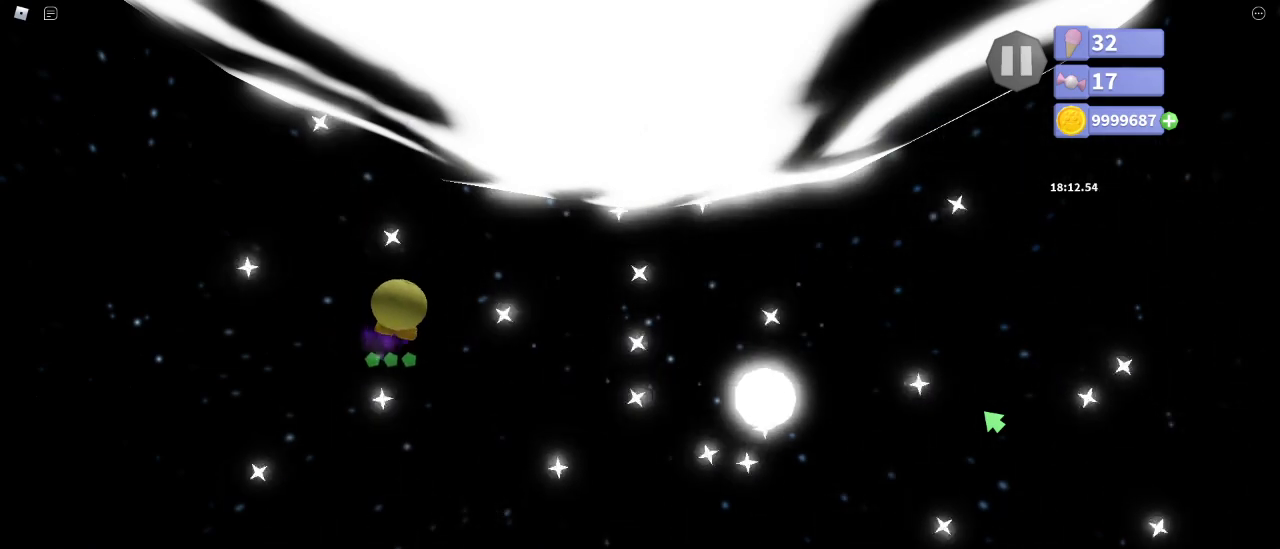
{"keys": ["space"], "mouse": [], "events": [[83, "w", "down"], [217, "w", "up"], [267, "a", "down"], [333, "a", "up"], [417, "a", "down"], [467, "a", "up"]]}
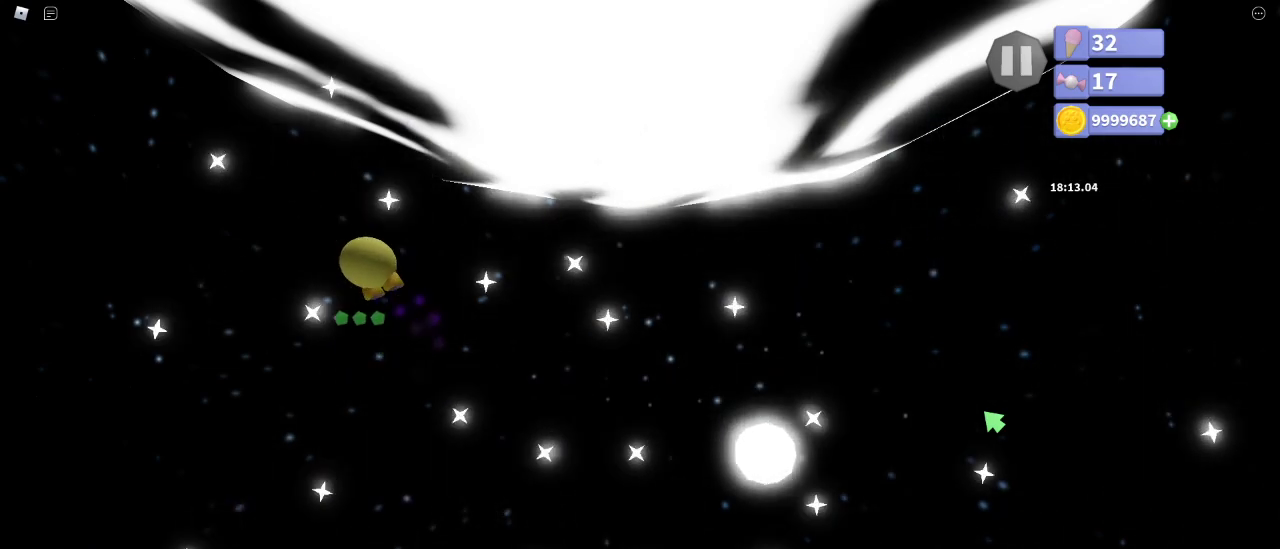
{"keys": ["space", "w"], "mouse": [], "events": [[67, "s", "down"], [200, "s", "up"], [383, "w", "down"]]}
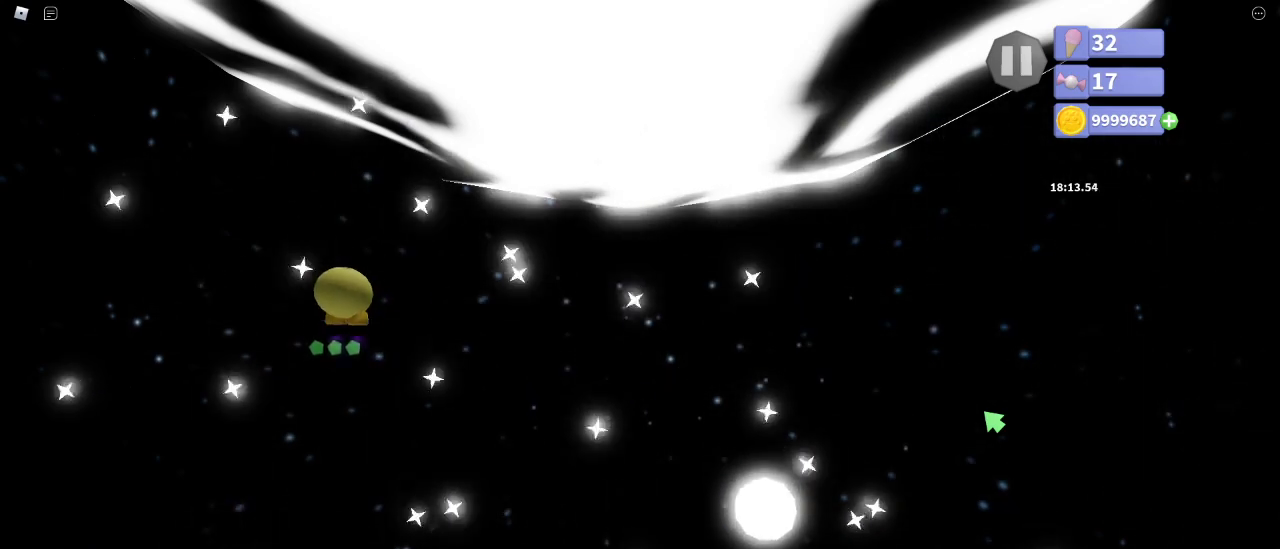
{"keys": ["space"], "mouse": [], "events": [[50, "a", "down"], [183, "a", "up"], [283, "w", "up"], [417, "s", "down"], [500, "s", "up"]]}
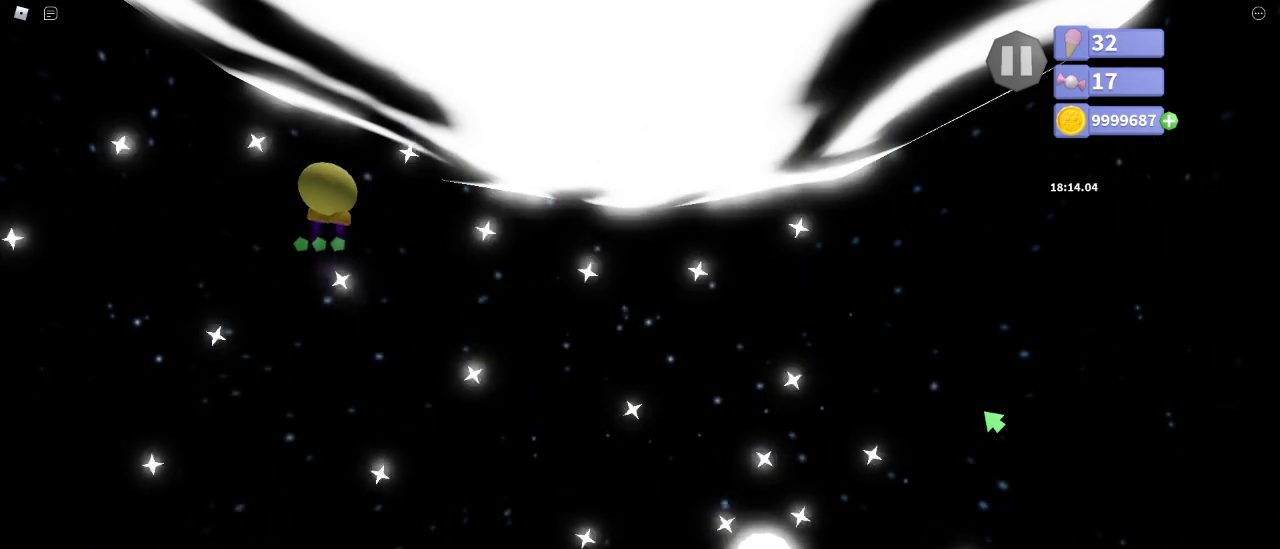
{"keys": ["space", "w"], "mouse": [], "events": [[83, "s", "down"], [150, "s", "up"], [233, "s", "down"], [317, "s", "up"], [483, "w", "down"]]}
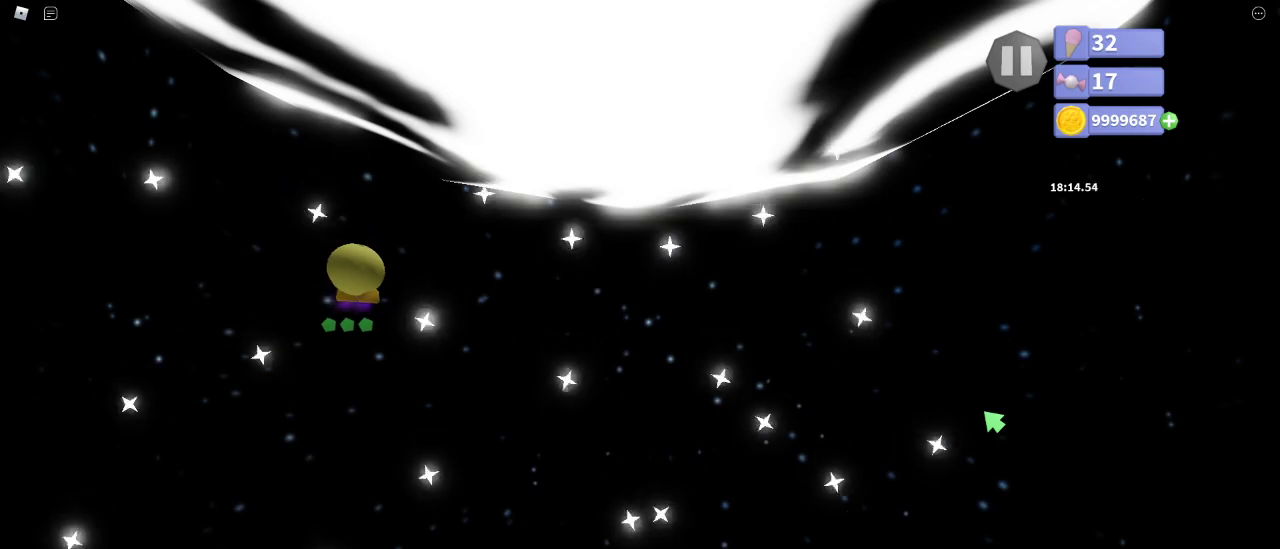
{"keys": ["space"], "mouse": [], "events": [[183, "a", "down"], [267, "a", "up"], [283, "w", "up"], [383, "a", "down"], [483, "a", "up"]]}
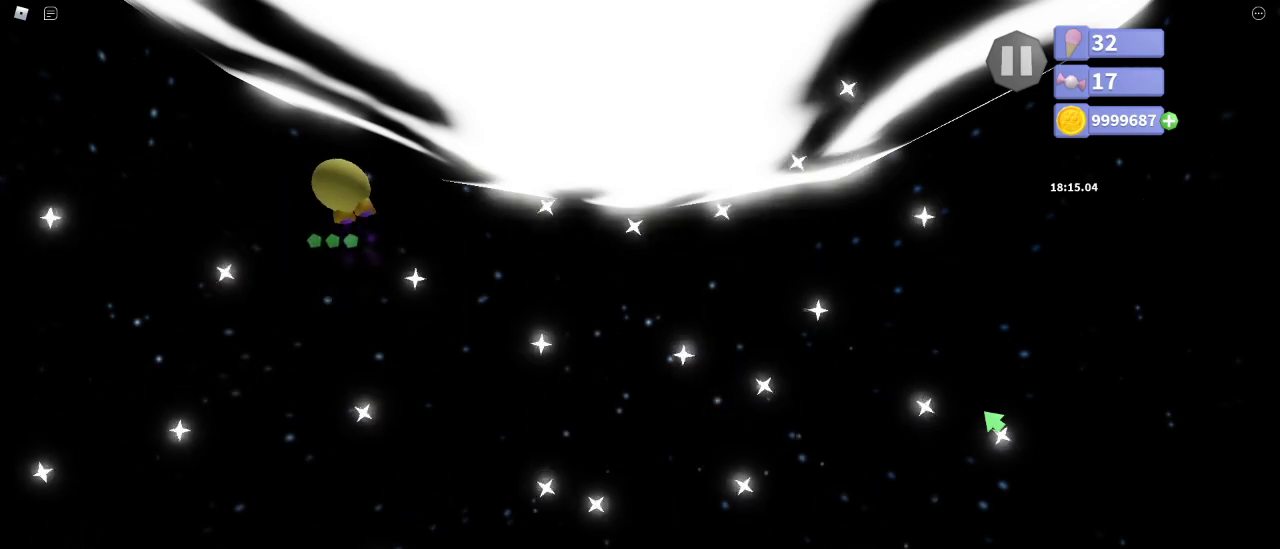
{"keys": ["space"], "mouse": [], "events": [[50, "s", "down"], [167, "s", "up"], [267, "w", "down"], [467, "w", "up"]]}
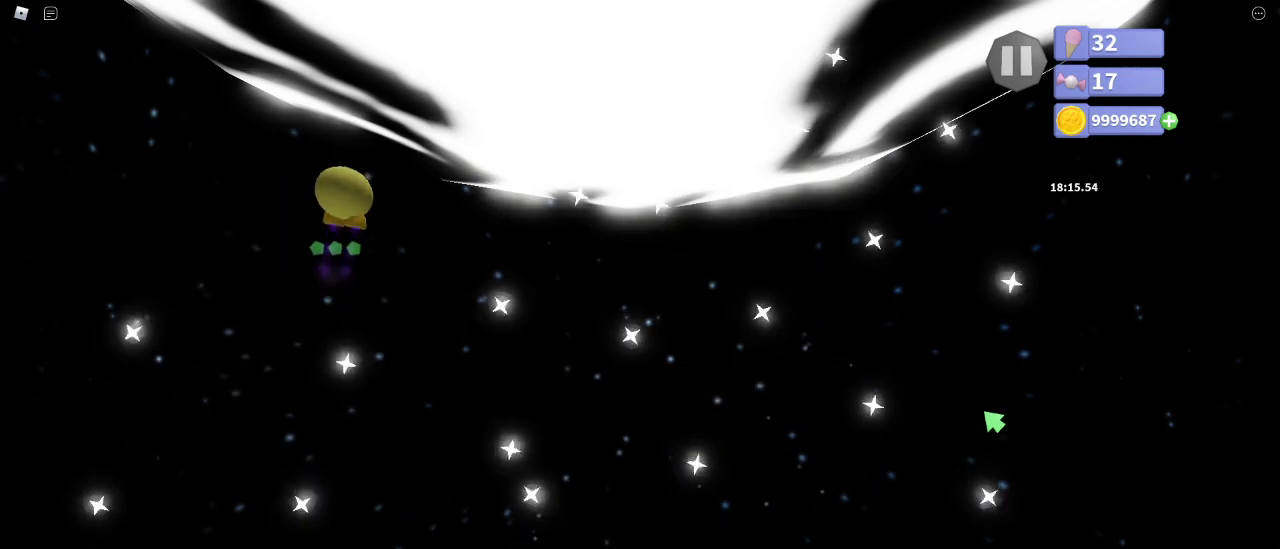
{"keys": ["space", "w"], "mouse": [], "events": [[67, "s", "down"], [217, "a", "down"], [283, "s", "up"], [317, "a", "up"], [433, "w", "down"]]}
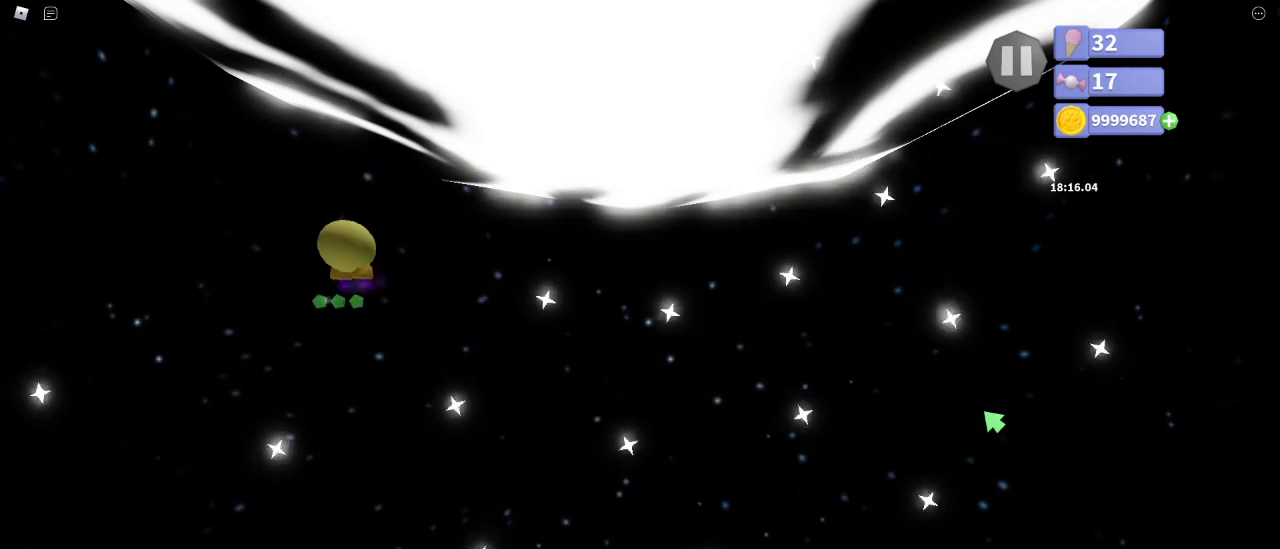
{"keys": ["a", "space"], "mouse": [], "events": [[17, "a", "down"], [167, "a", "up"], [217, "w", "up"], [333, "s", "down"], [450, "a", "down"], [467, "s", "up"]]}
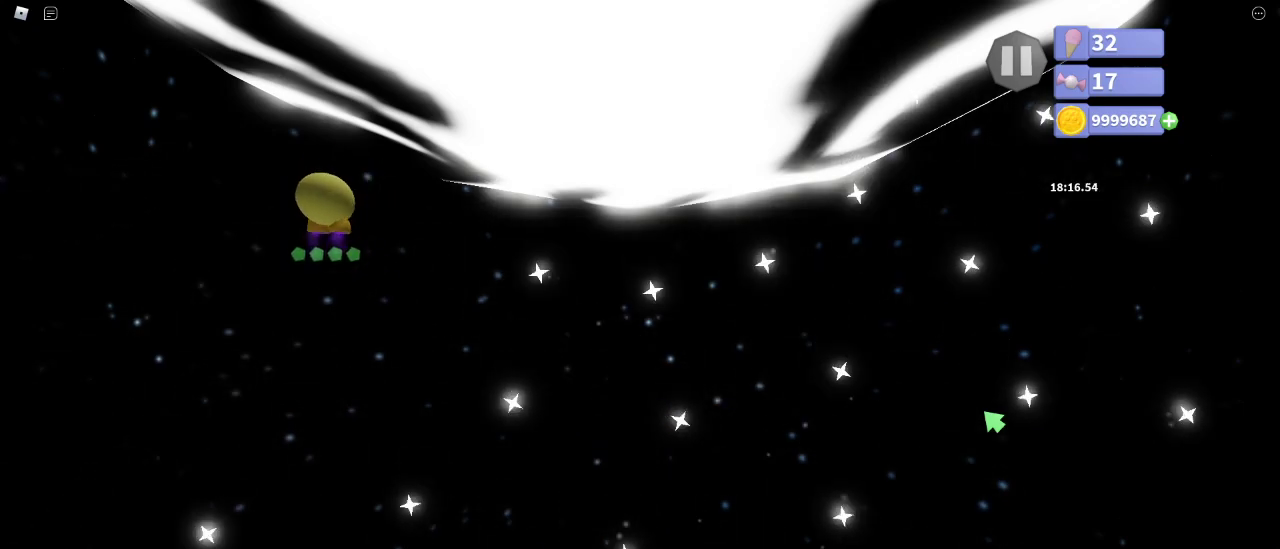
{"keys": ["space"], "mouse": [], "events": [[17, "a", "up"], [217, "w", "down"], [300, "a", "down"], [350, "w", "up"], [383, "a", "up"]]}
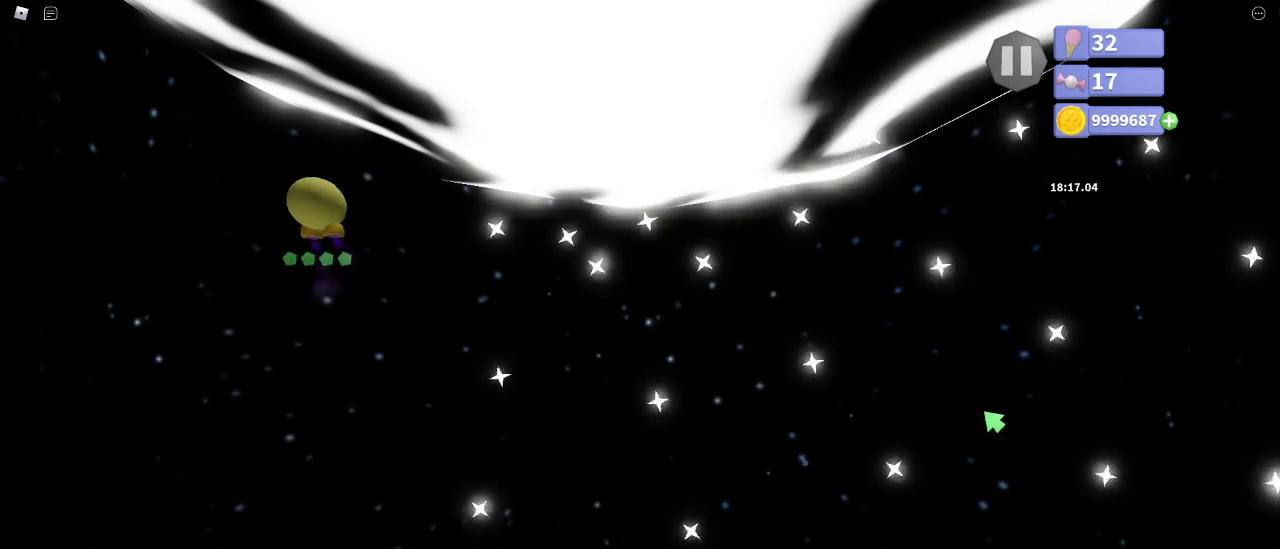
{"keys": ["space"], "mouse": [], "events": [[33, "s", "down"], [100, "s", "up"], [333, "s", "down"], [350, "d", "down"], [467, "d", "up"], [500, "s", "up"]]}
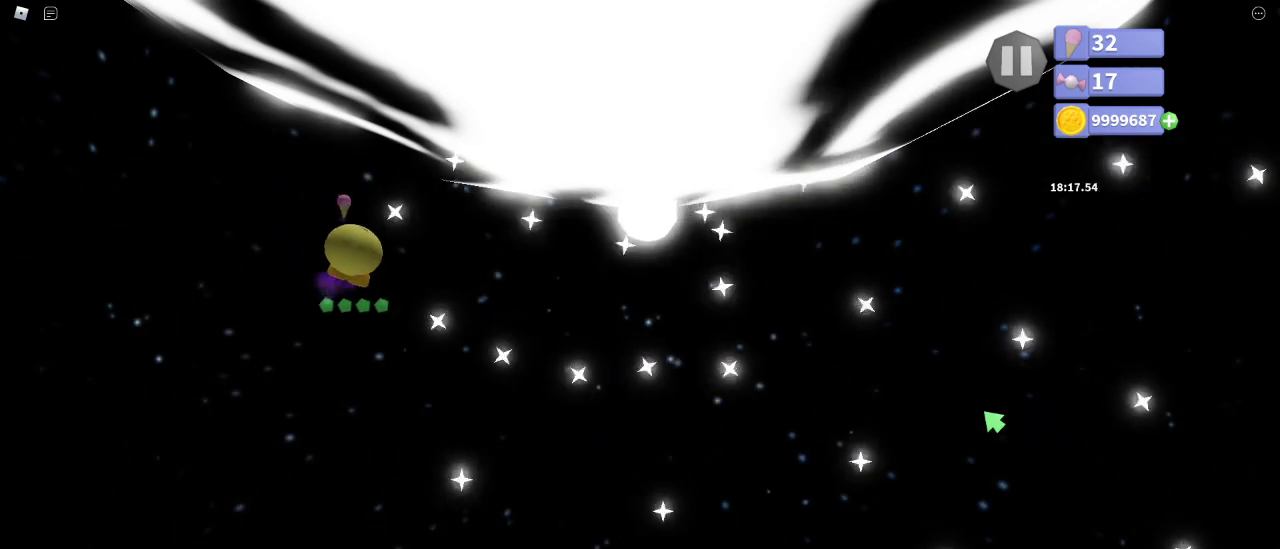
{"keys": ["s", "space"], "mouse": [], "events": [[233, "w", "down"], [333, "w", "up"], [433, "s", "down"]]}
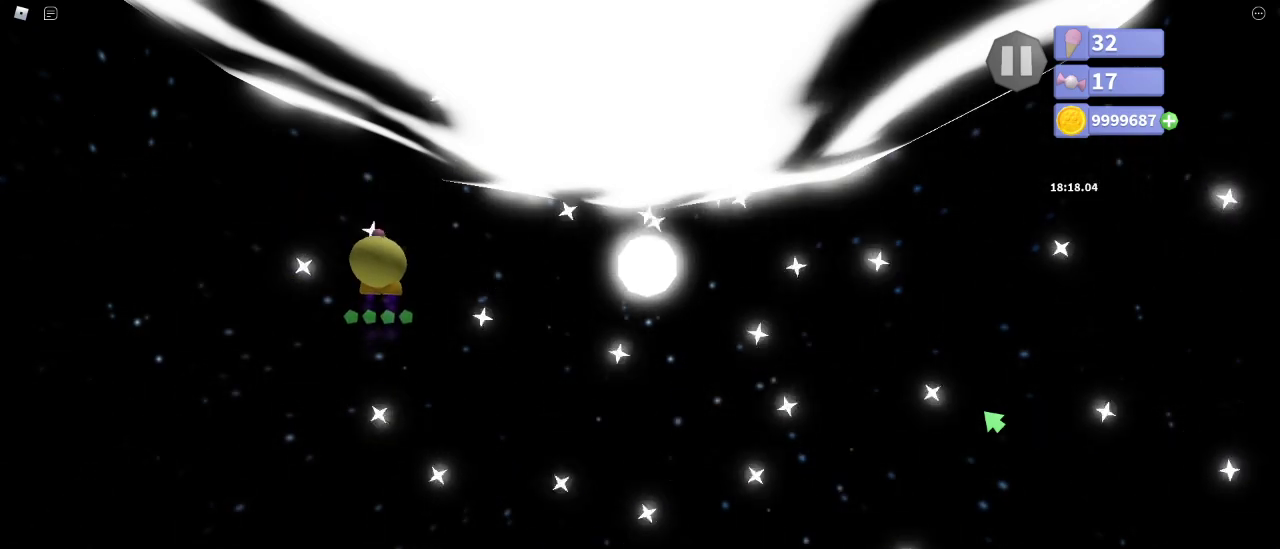
{"keys": ["a", "space", "w"], "mouse": [], "events": [[33, "s", "up"], [333, "a", "down"], [333, "w", "down"]]}
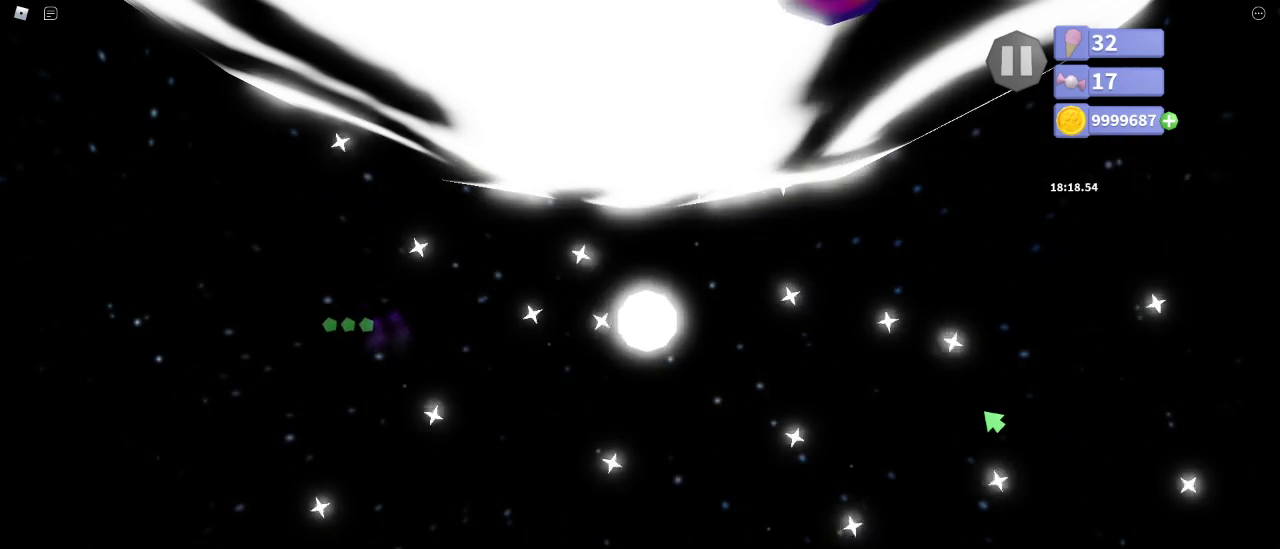
{"keys": ["d", "space"], "mouse": [], "events": [[17, "a", "up"], [50, "w", "up"], [183, "s", "down"], [283, "s", "up"], [383, "s", "down"], [417, "d", "down"], [483, "s", "up"]]}
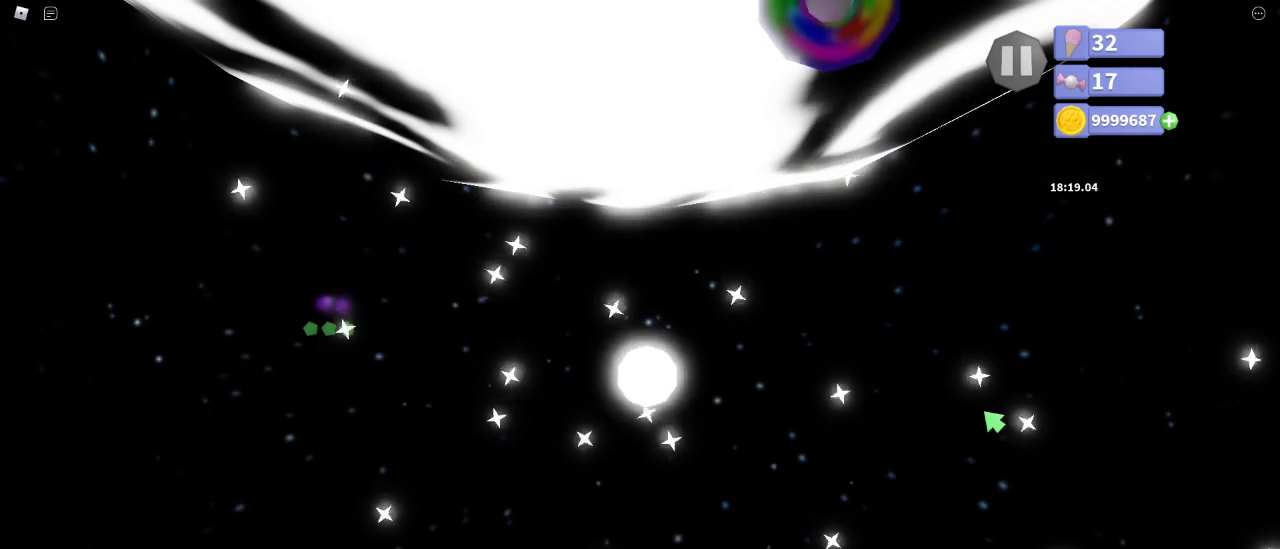
{"keys": ["d", "s", "space"], "mouse": [], "events": [[17, "d", "up"], [500, "d", "down"], [500, "s", "down"]]}
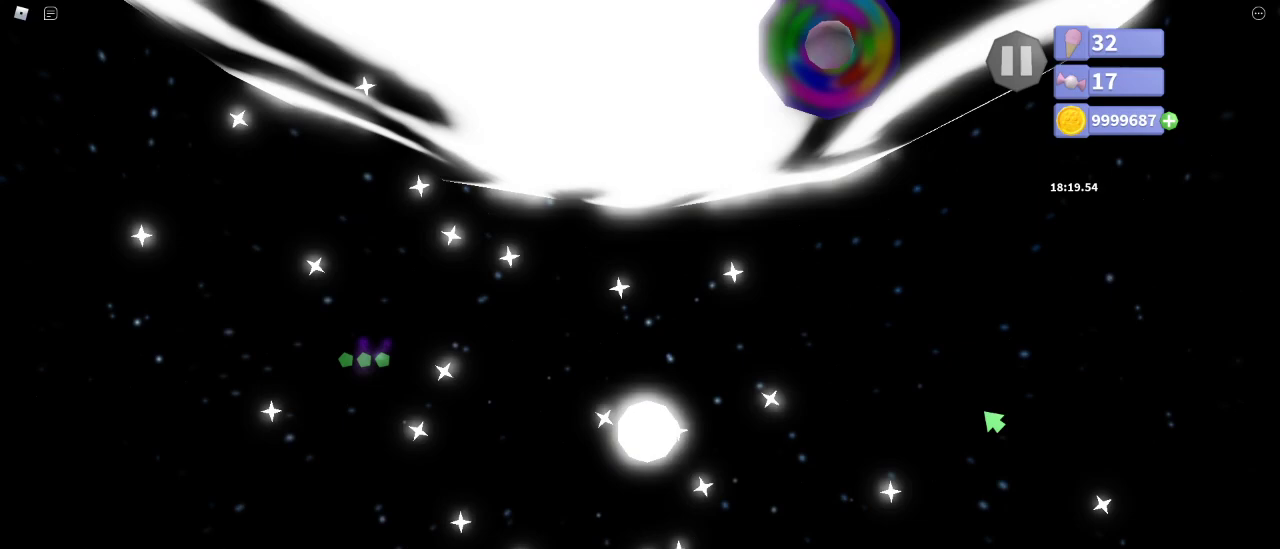
{"keys": ["space"], "mouse": [], "events": [[83, "s", "up"], [117, "d", "up"], [317, "w", "down"], [350, "a", "down"], [433, "a", "up"], [433, "w", "up"]]}
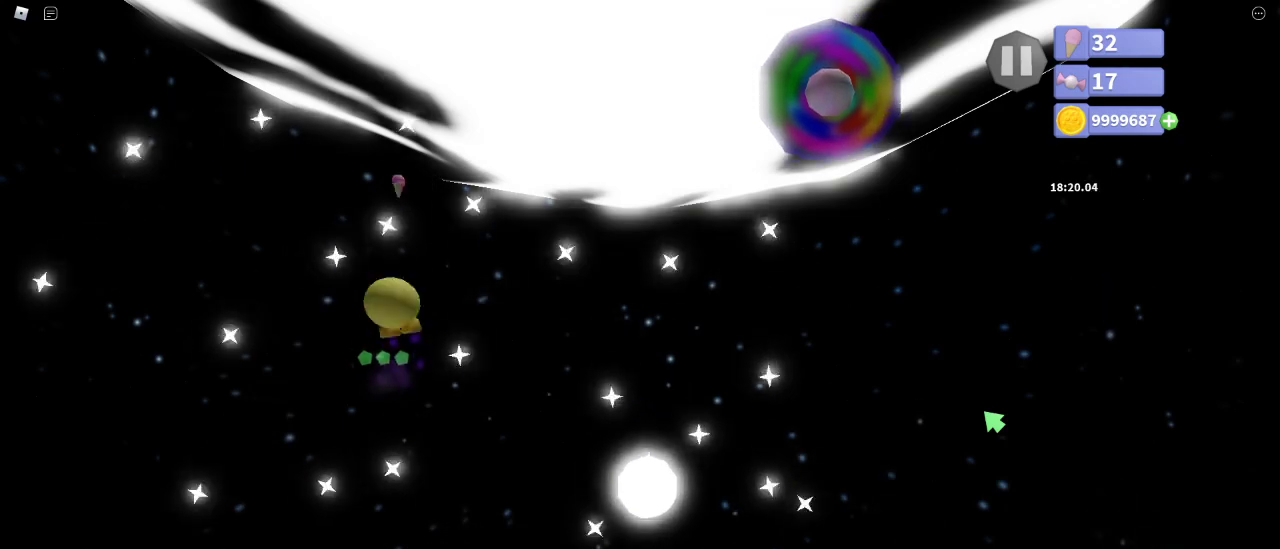
{"keys": ["space"], "mouse": [], "events": [[167, "a", "down"], [233, "w", "down"], [300, "a", "up"], [367, "w", "up"]]}
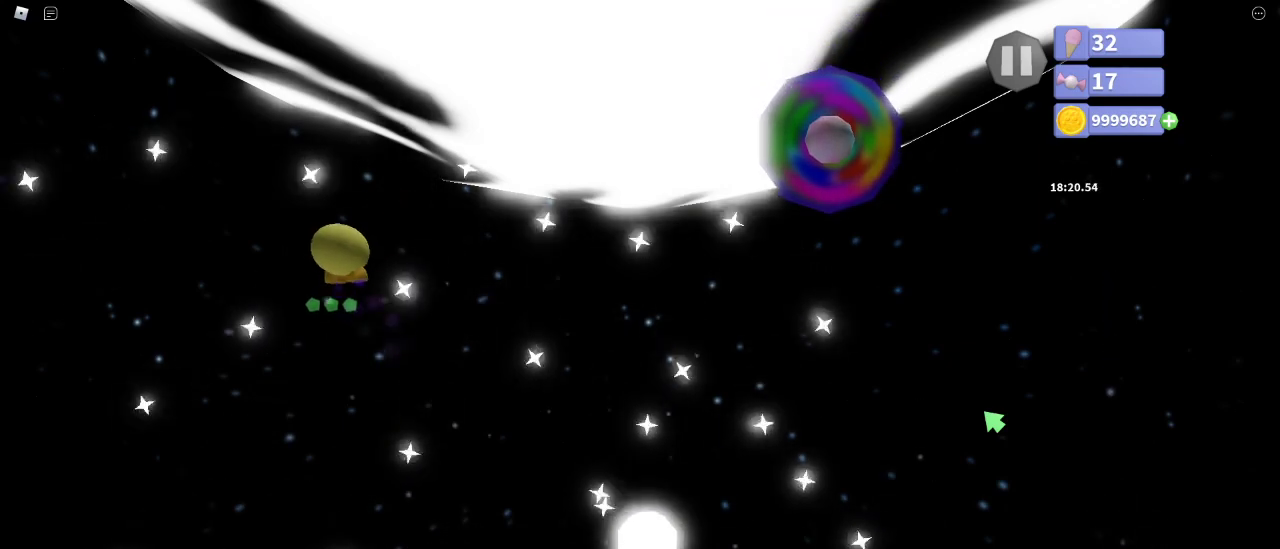
{"keys": ["space"], "mouse": [], "events": [[17, "w", "down"], [100, "w", "up"], [250, "w", "down"], [300, "a", "down"], [417, "a", "up"], [417, "w", "up"]]}